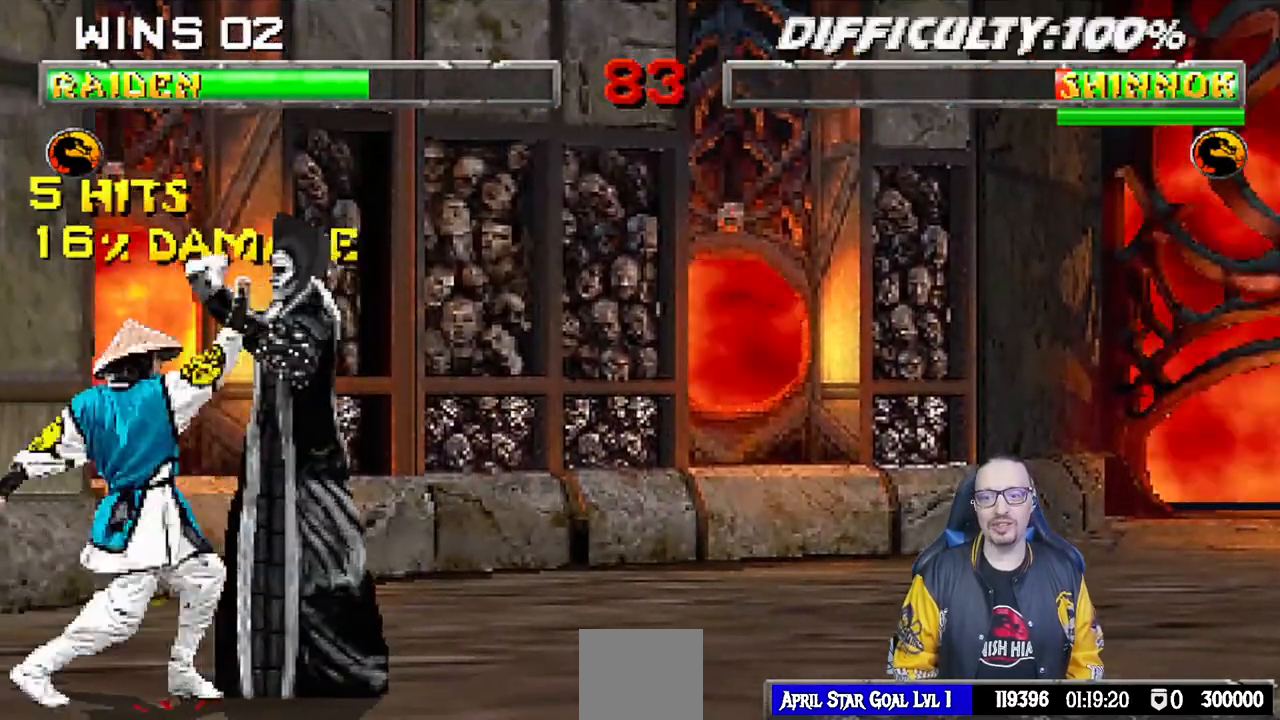
Gameplay with a controller (PlayStation layout); each line is a JSON object with the inputs held at the frame after it. "events" lists button and stick changes between this image and that frame as [ms after this image, input, new state], when the widget could be followed in between. Not read: L1 R2.
{"buttons": [], "left_stick": "center", "right_stick": "center", "events": [[67, "DPAD_RIGHT", "down"], [100, "CROSS", "up"], [133, "DPAD_RIGHT", "up"], [167, "CROSS", "down"], [200, "DPAD_RIGHT", "down"], [267, "DPAD_RIGHT", "up"], [300, "DPAD_DOWN", "up"], [400, "CROSS", "up"]]}
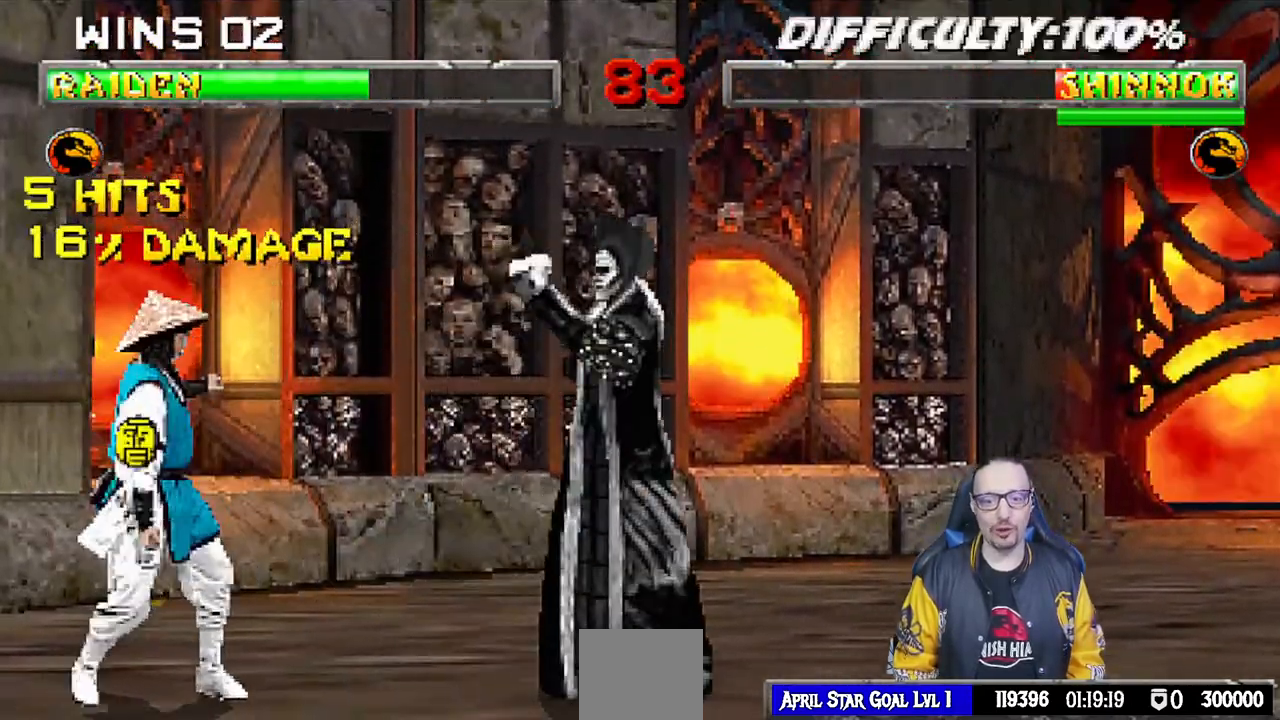
{"buttons": ["DPAD_UP", "DPAD_RIGHT"], "left_stick": "center", "right_stick": "center", "events": [[67, "DPAD_LEFT", "down"], [183, "DPAD_LEFT", "up"], [267, "DPAD_RIGHT", "down"], [283, "DPAD_UP", "down"]]}
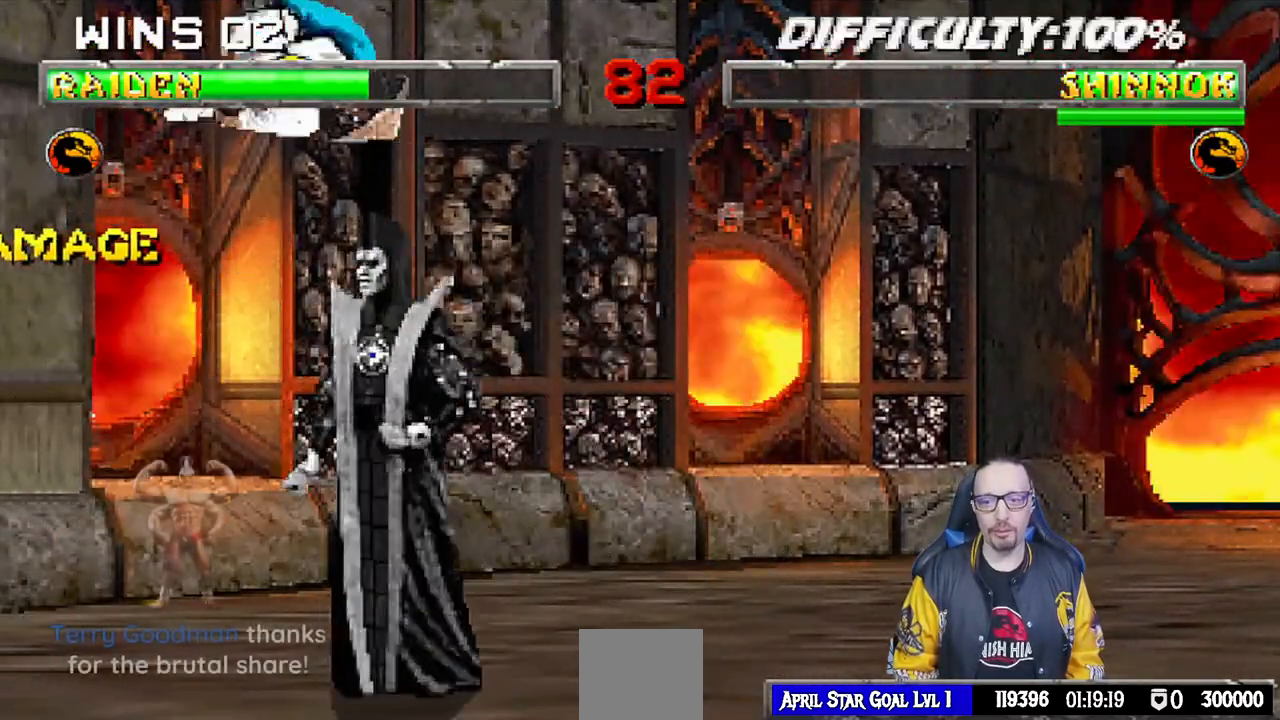
{"buttons": ["DPAD_DOWN"], "left_stick": "center", "right_stick": "center", "events": [[17, "DPAD_UP", "up"], [33, "DPAD_RIGHT", "up"], [117, "DPAD_LEFT", "down"], [200, "SQUARE", "down"], [233, "DPAD_LEFT", "up"], [250, "DPAD_DOWN", "down"], [300, "SQUARE", "up"], [383, "SQUARE", "down"], [450, "SQUARE", "up"]]}
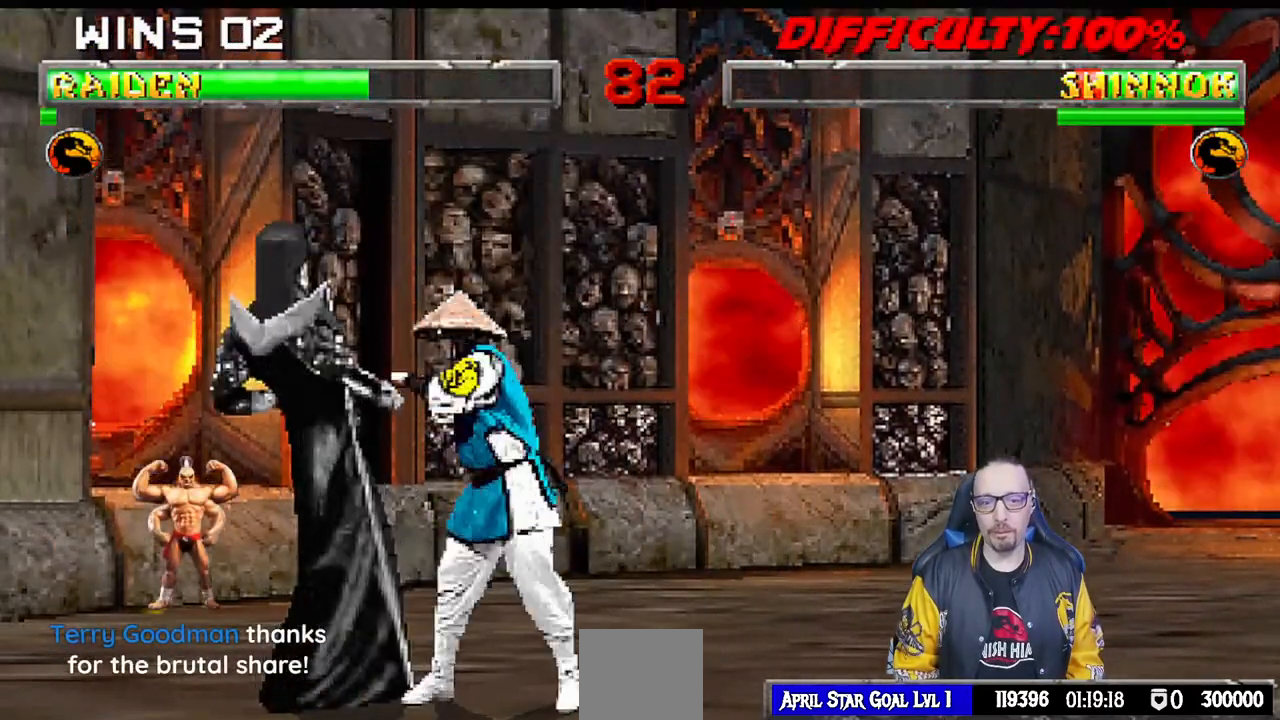
{"buttons": ["CROSS", "DPAD_DOWN"], "left_stick": "center", "right_stick": "center", "events": [[33, "SQUARE", "down"], [117, "SQUARE", "up"], [167, "CROSS", "down"], [250, "CROSS", "up"], [283, "CROSS", "down"], [383, "CROSS", "up"], [433, "CROSS", "down"]]}
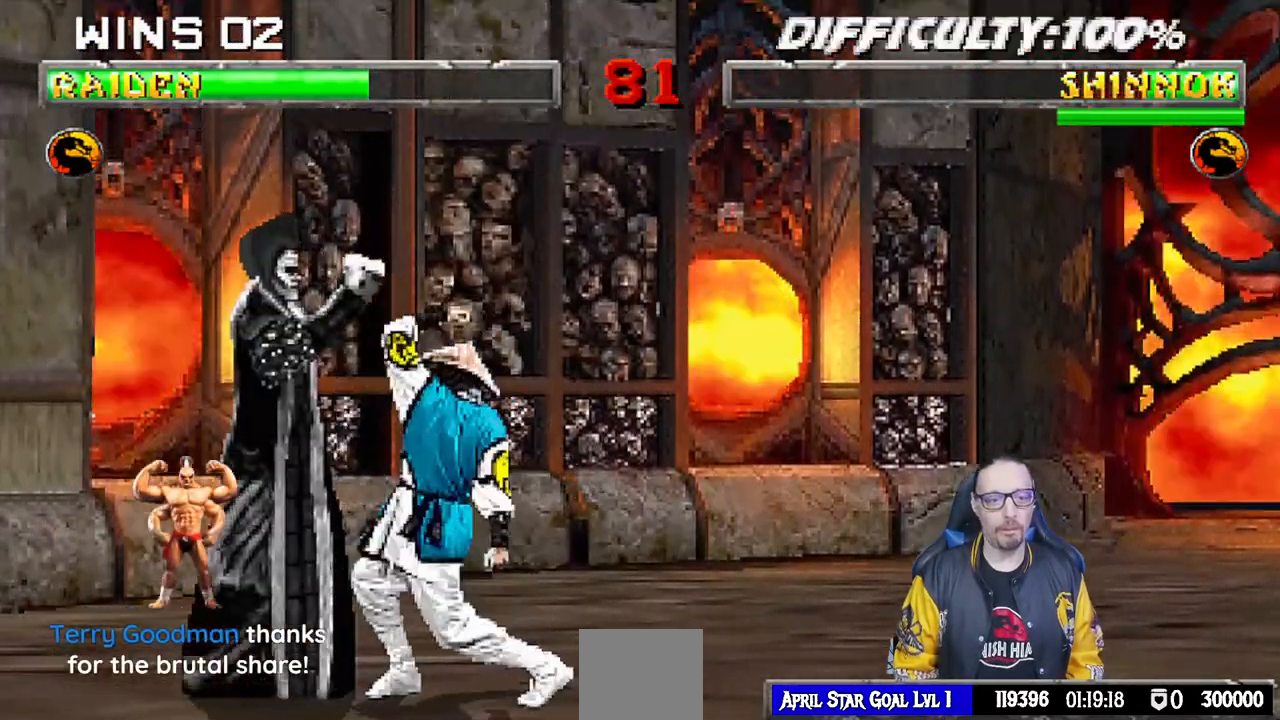
{"buttons": [], "left_stick": "center", "right_stick": "center", "events": [[50, "CROSS", "up"], [100, "CROSS", "down"], [217, "DPAD_RIGHT", "down"], [283, "DPAD_RIGHT", "up"], [317, "DPAD_DOWN", "up"], [333, "CROSS", "up"]]}
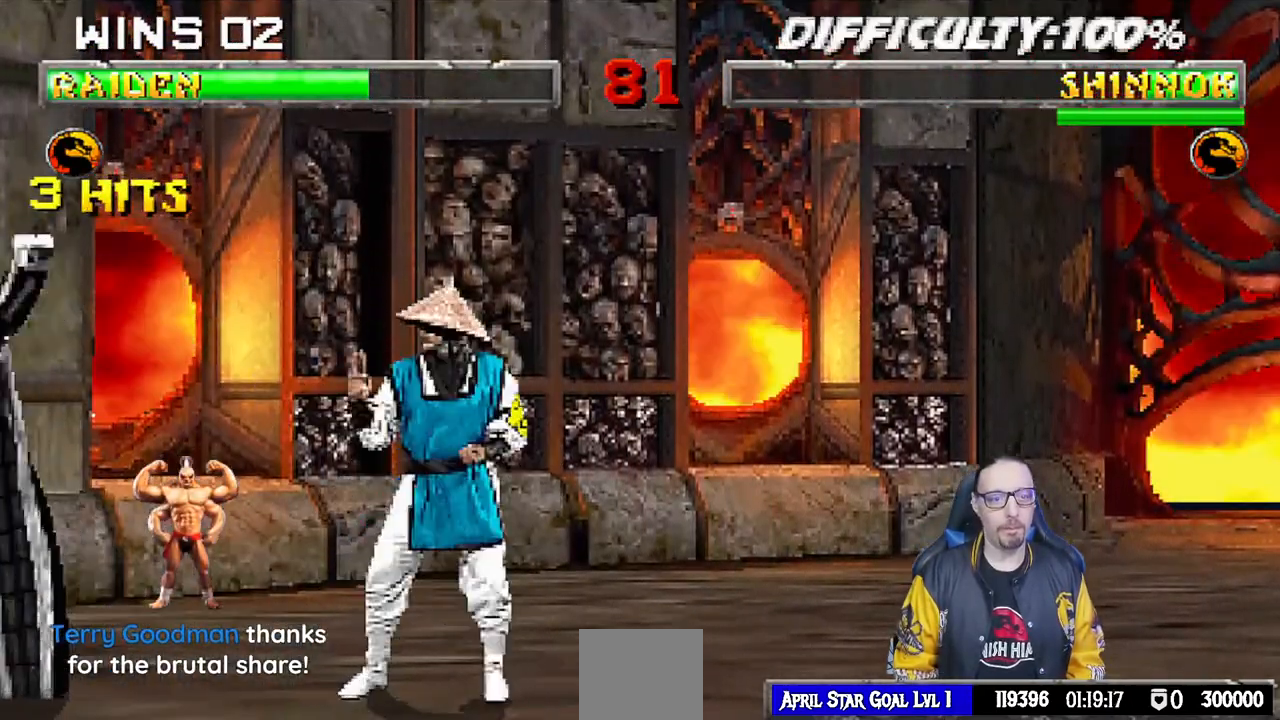
{"buttons": ["DPAD_RIGHT"], "left_stick": "center", "right_stick": "center", "events": [[250, "DPAD_LEFT", "down"], [267, "DPAD_UP", "down"], [383, "DPAD_LEFT", "up"], [417, "DPAD_RIGHT", "down"], [417, "DPAD_UP", "up"]]}
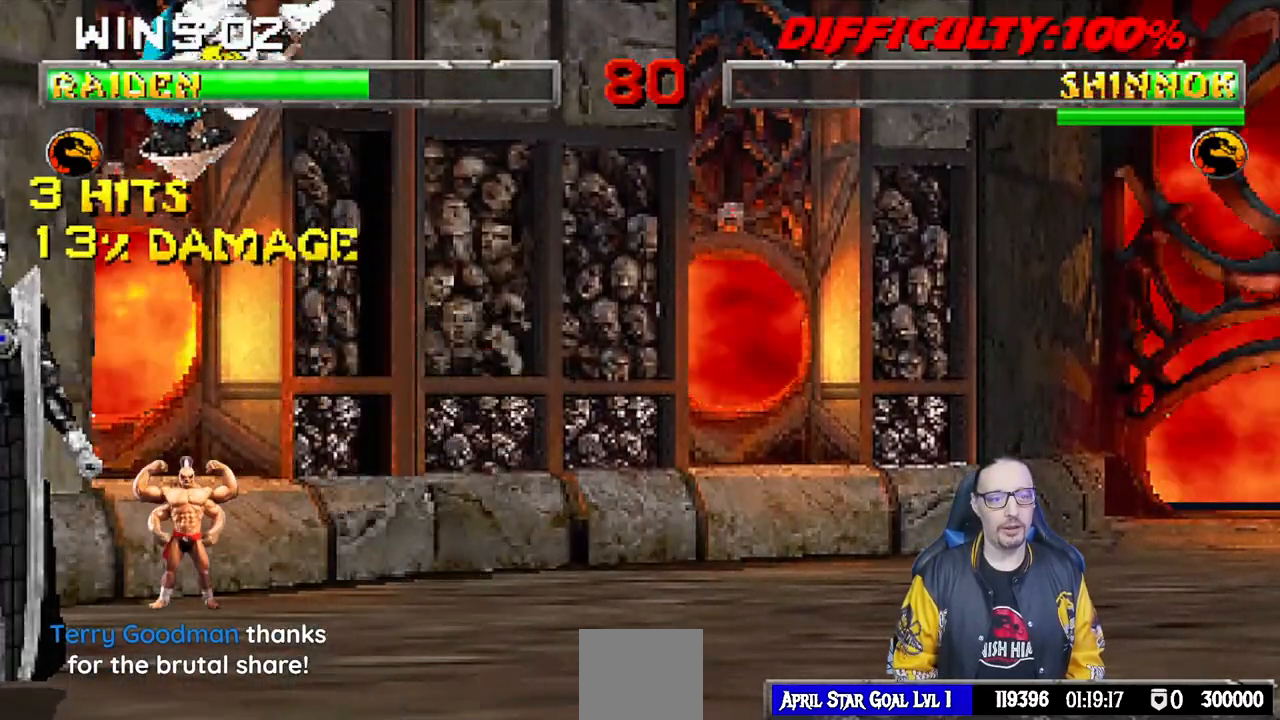
{"buttons": ["DPAD_RIGHT"], "left_stick": "center", "right_stick": "center", "events": [[233, "SQUARE", "down"], [317, "SQUARE", "up"], [417, "SQUARE", "down"], [483, "SQUARE", "up"]]}
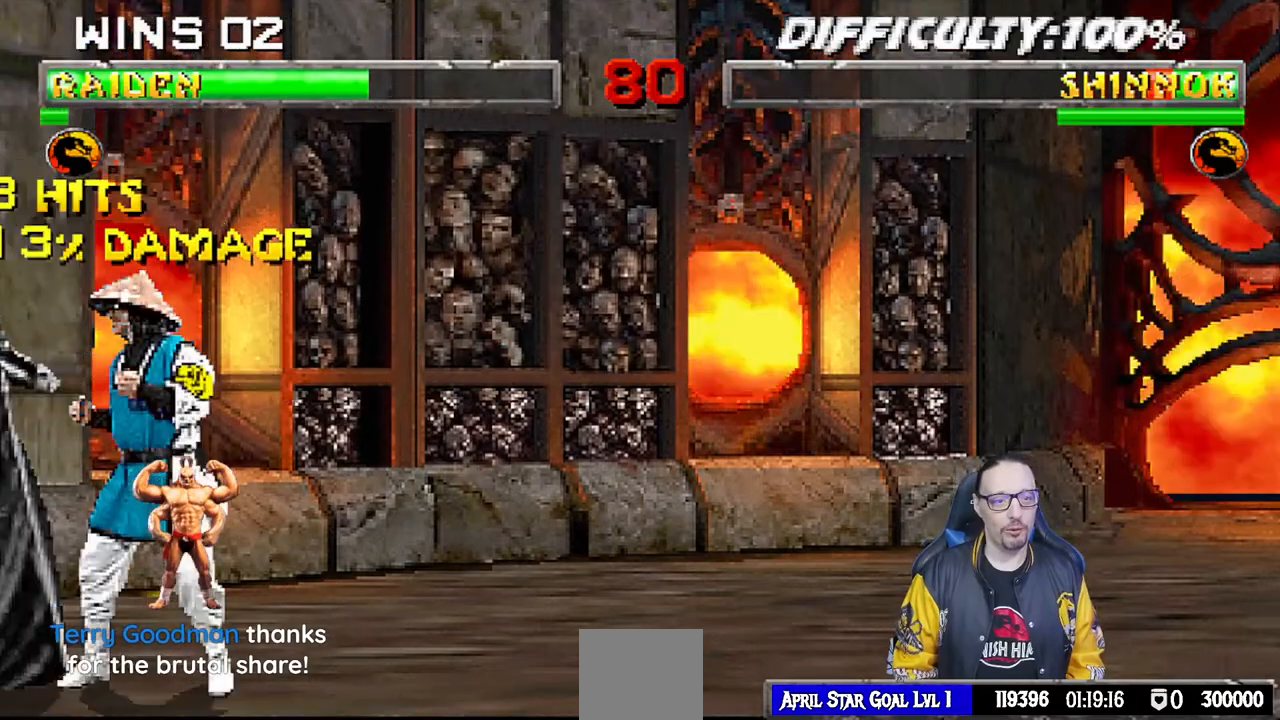
{"buttons": ["CROSS", "DPAD_DOWN"], "left_stick": "center", "right_stick": "center", "events": [[67, "SQUARE", "down"], [167, "CROSS", "down"], [167, "DPAD_DOWN", "down"], [167, "DPAD_RIGHT", "up"], [183, "SQUARE", "up"], [267, "CROSS", "up"], [333, "CROSS", "down"], [417, "CROSS", "up"], [467, "CROSS", "down"]]}
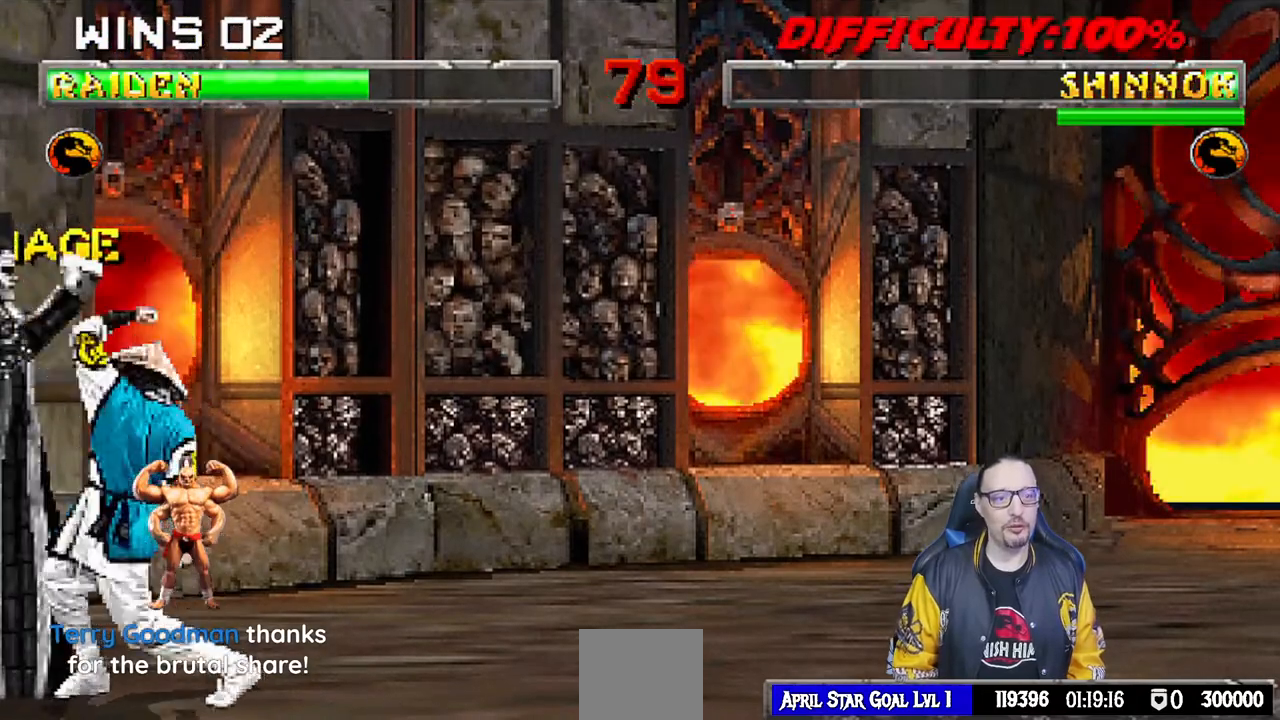
{"buttons": [], "left_stick": "center", "right_stick": "center", "events": [[50, "DPAD_RIGHT", "down"], [67, "CROSS", "up"], [83, "DPAD_RIGHT", "up"], [133, "CROSS", "down"], [183, "DPAD_RIGHT", "down"], [233, "CROSS", "up"], [300, "CROSS", "down"], [300, "DPAD_RIGHT", "up"], [350, "DPAD_DOWN", "up"], [450, "CROSS", "up"]]}
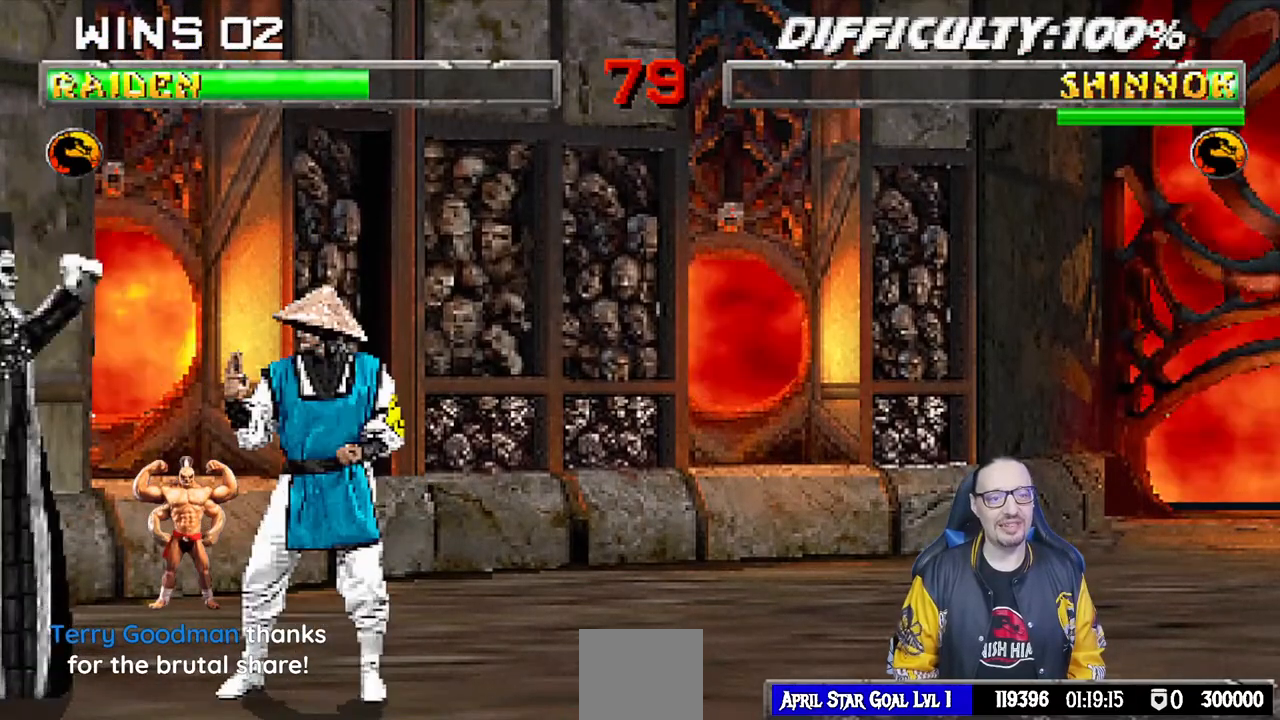
{"buttons": ["DPAD_RIGHT"], "left_stick": "center", "right_stick": "center", "events": [[83, "DPAD_LEFT", "down"], [83, "DPAD_UP", "down"], [283, "DPAD_LEFT", "up"], [300, "DPAD_UP", "up"], [350, "DPAD_RIGHT", "down"]]}
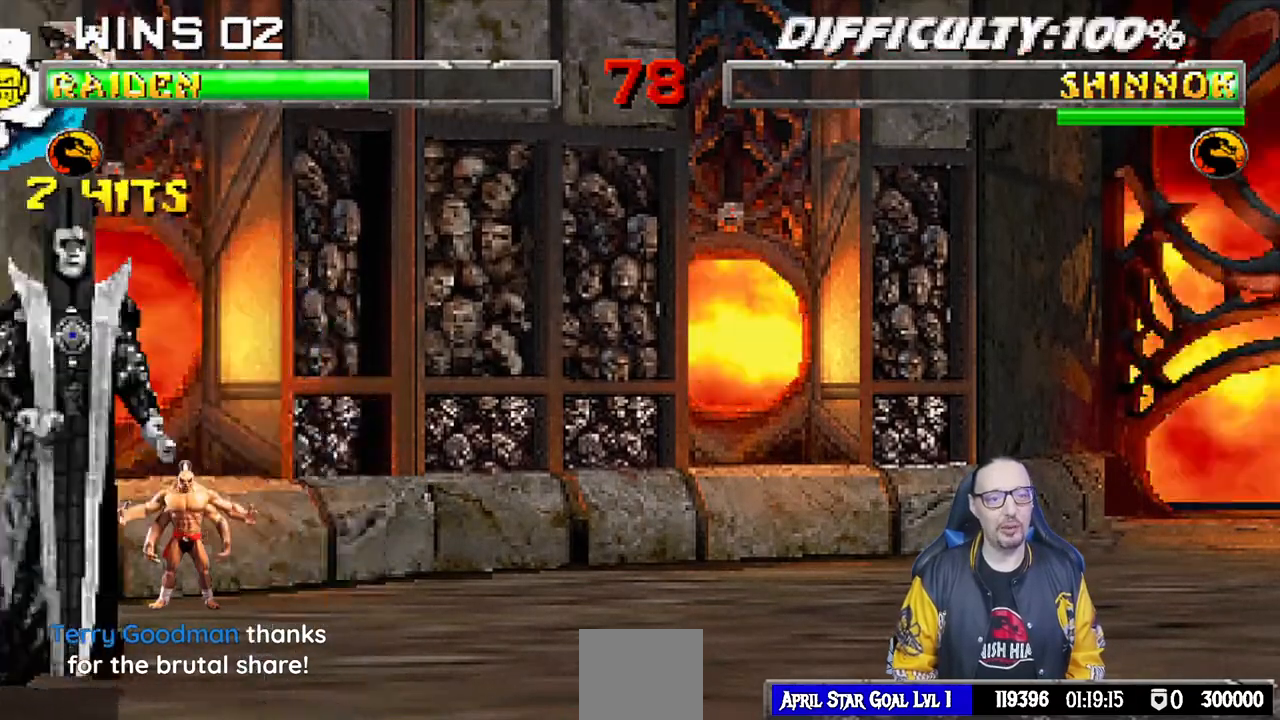
{"buttons": ["CROSS", "DPAD_DOWN"], "left_stick": "center", "right_stick": "center", "events": [[33, "SQUARE", "down"], [133, "SQUARE", "up"], [217, "SQUARE", "down"], [267, "SQUARE", "up"], [333, "DPAD_DOWN", "down"], [333, "DPAD_RIGHT", "up"], [350, "SQUARE", "down"], [367, "DPAD_DOWN", "up"], [400, "DPAD_DOWN", "down"], [433, "CROSS", "down"], [450, "SQUARE", "up"]]}
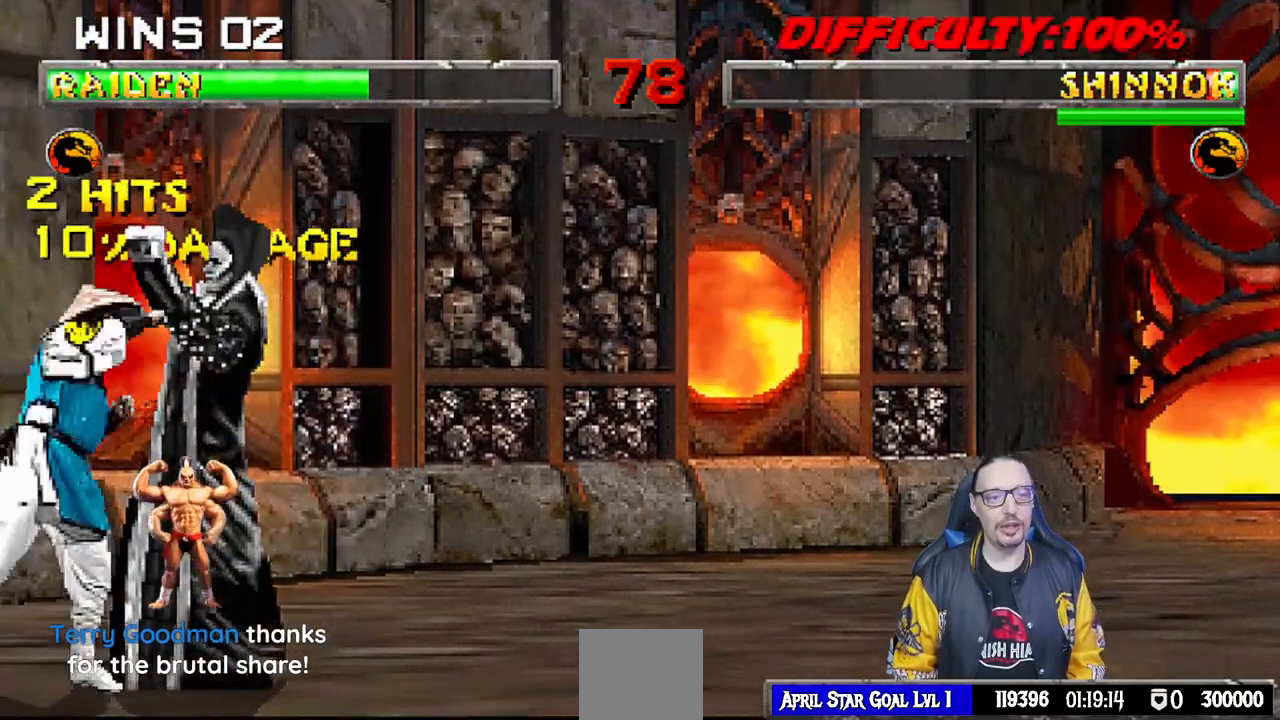
{"buttons": ["CROSS", "DPAD_DOWN"], "left_stick": "center", "right_stick": "center", "events": [[33, "CROSS", "up"], [83, "CROSS", "down"], [167, "CROSS", "up"], [233, "CROSS", "down"], [317, "CROSS", "up"], [400, "CROSS", "down"]]}
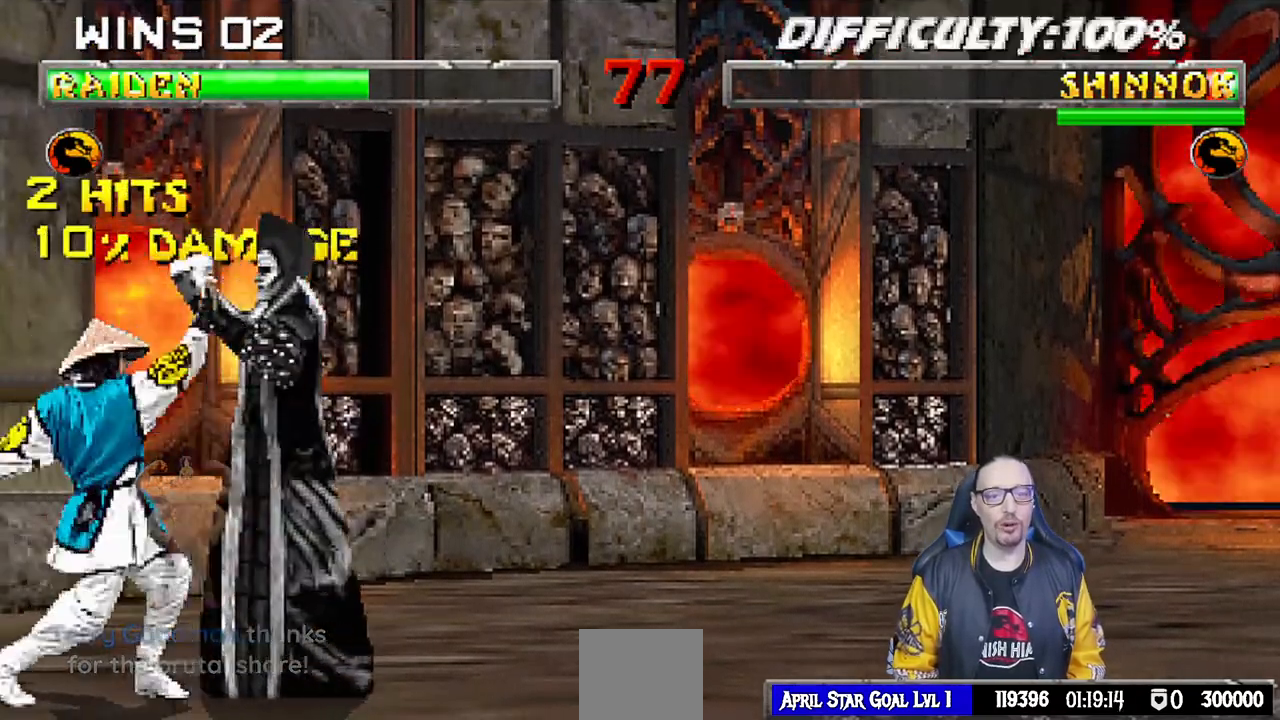
{"buttons": ["DPAD_RIGHT"], "left_stick": "center", "right_stick": "center"}
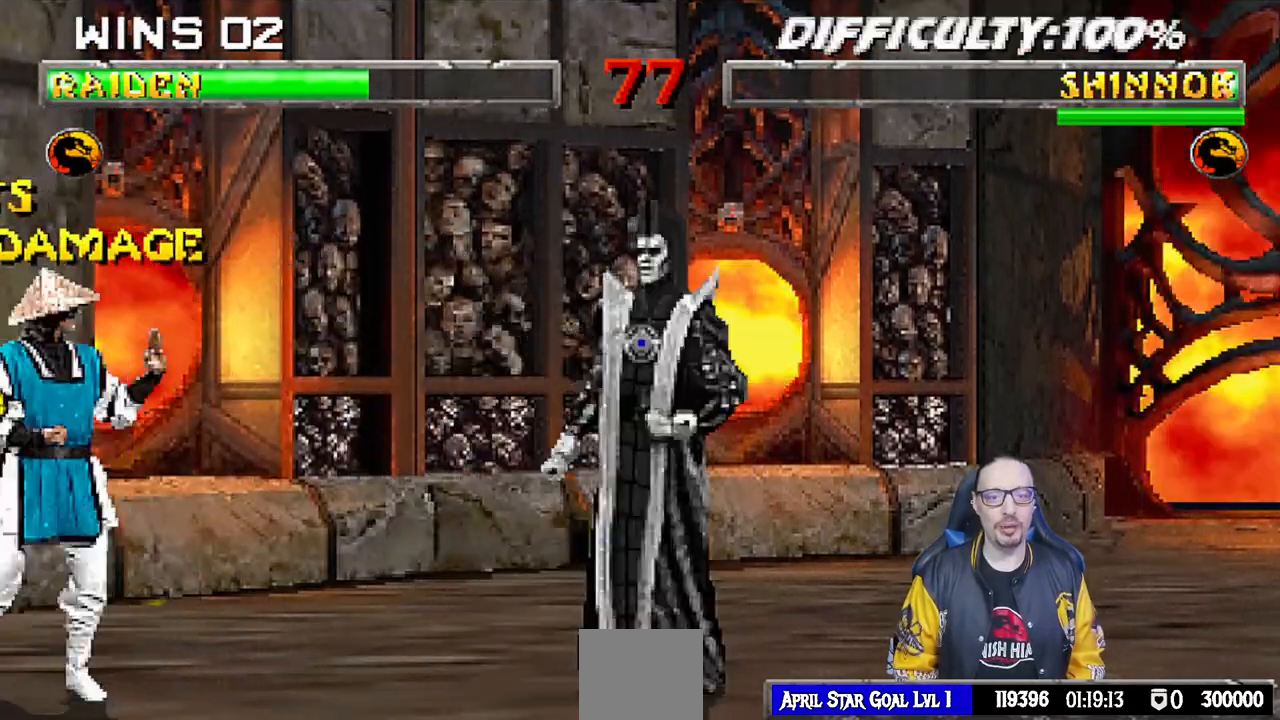
{"buttons": ["TRIANGLE"], "left_stick": "down", "right_stick": "down", "events": [[17, "DPAD_UP", "down"], [300, "DPAD_UP", "up"], [300, "TRIANGLE", "down"], [317, "DPAD_RIGHT", "up"], [400, "TRIANGLE", "up"], [450, "TRIANGLE", "down"], [450, "left_stick", "down"], [450, "right_stick", "down"]]}
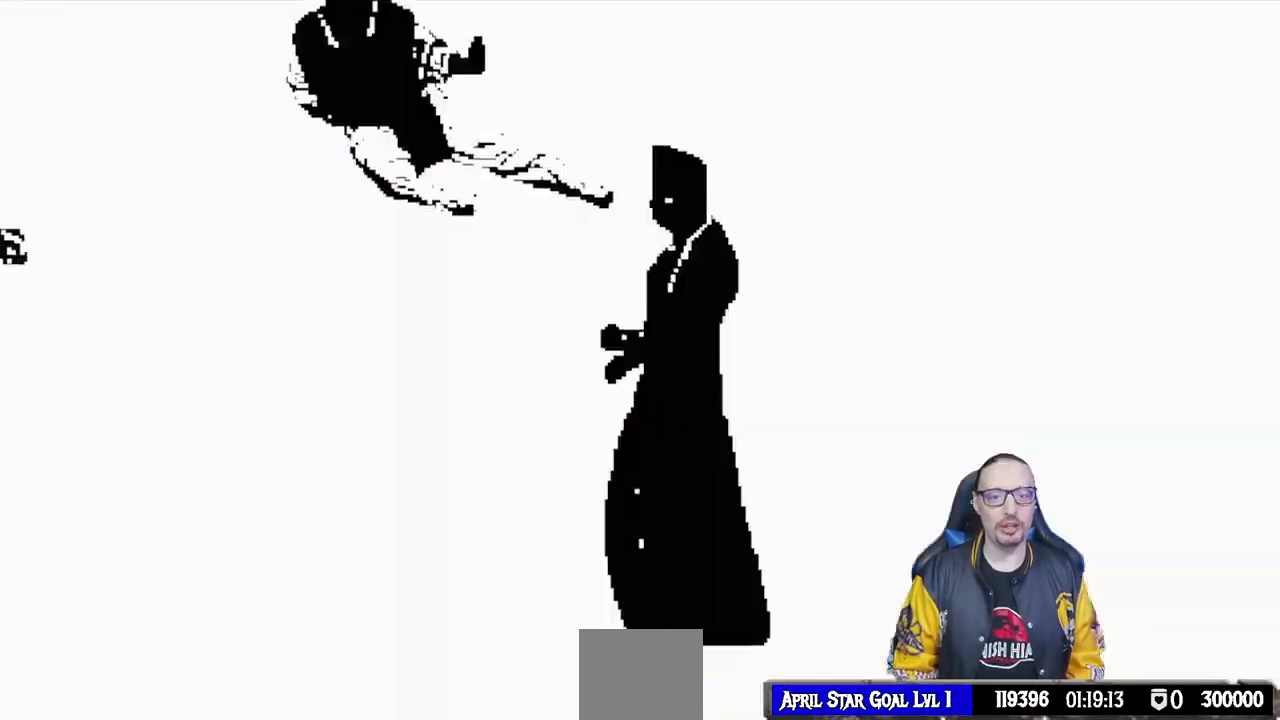
{"buttons": [], "left_stick": "center", "right_stick": "center"}
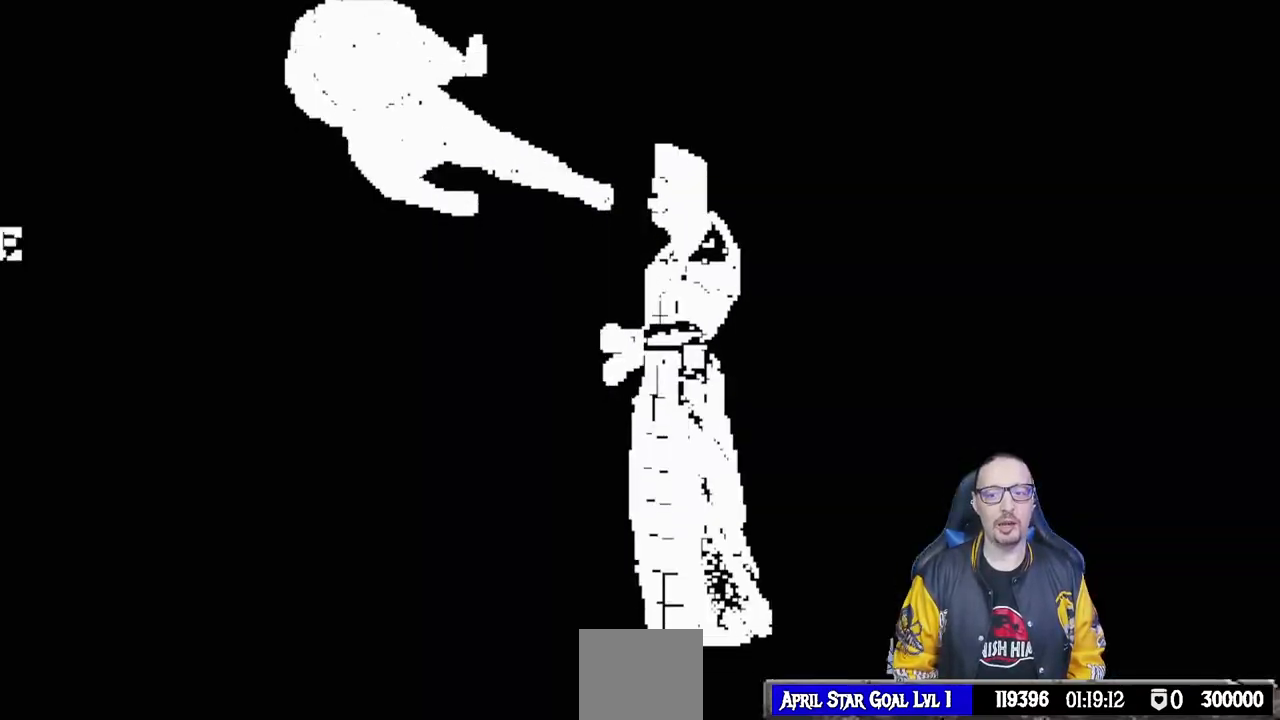
{"buttons": [], "left_stick": "center", "right_stick": "down", "events": [[50, "left_stick", "down"], [50, "right_stick", "down"], [150, "left_stick", "center"], [150, "right_stick", "center"], [250, "left_stick", "down"], [250, "right_stick", "down"], [350, "left_stick", "center"], [350, "right_stick", "center"], [500, "right_stick", "down"]]}
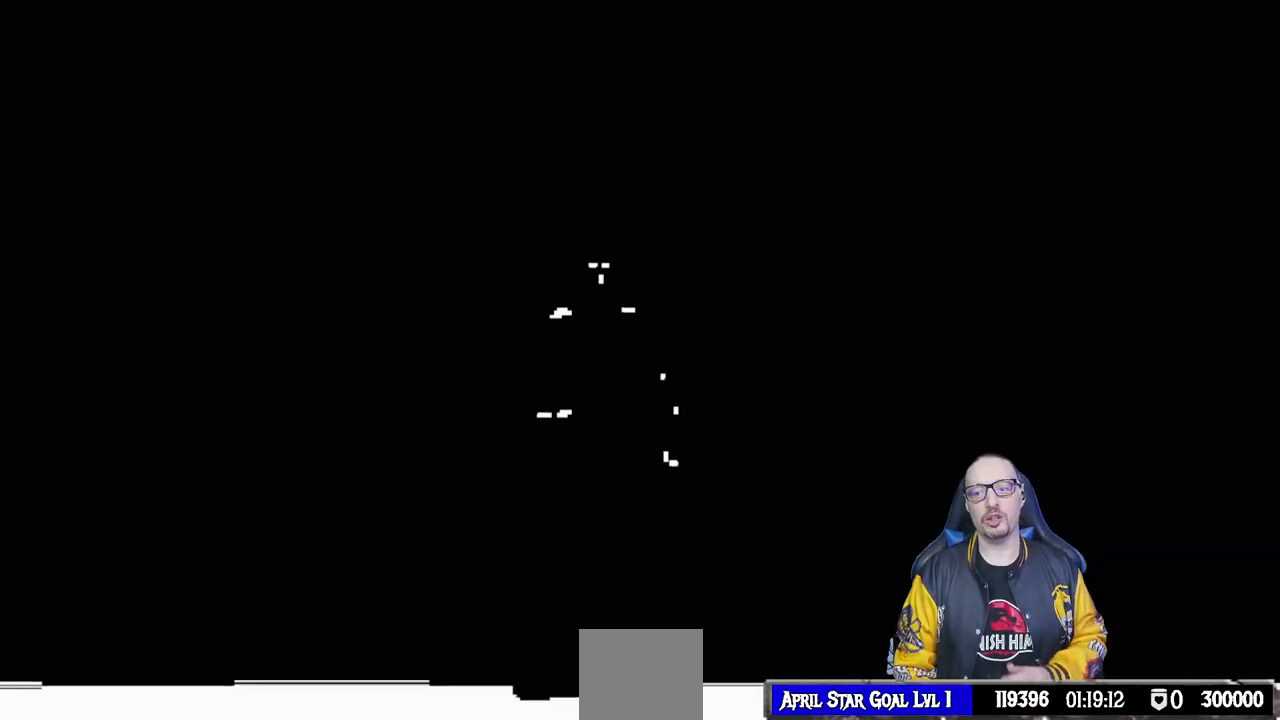
{"buttons": [], "left_stick": "center", "right_stick": "center", "events": [[50, "right_stick", "center"]]}
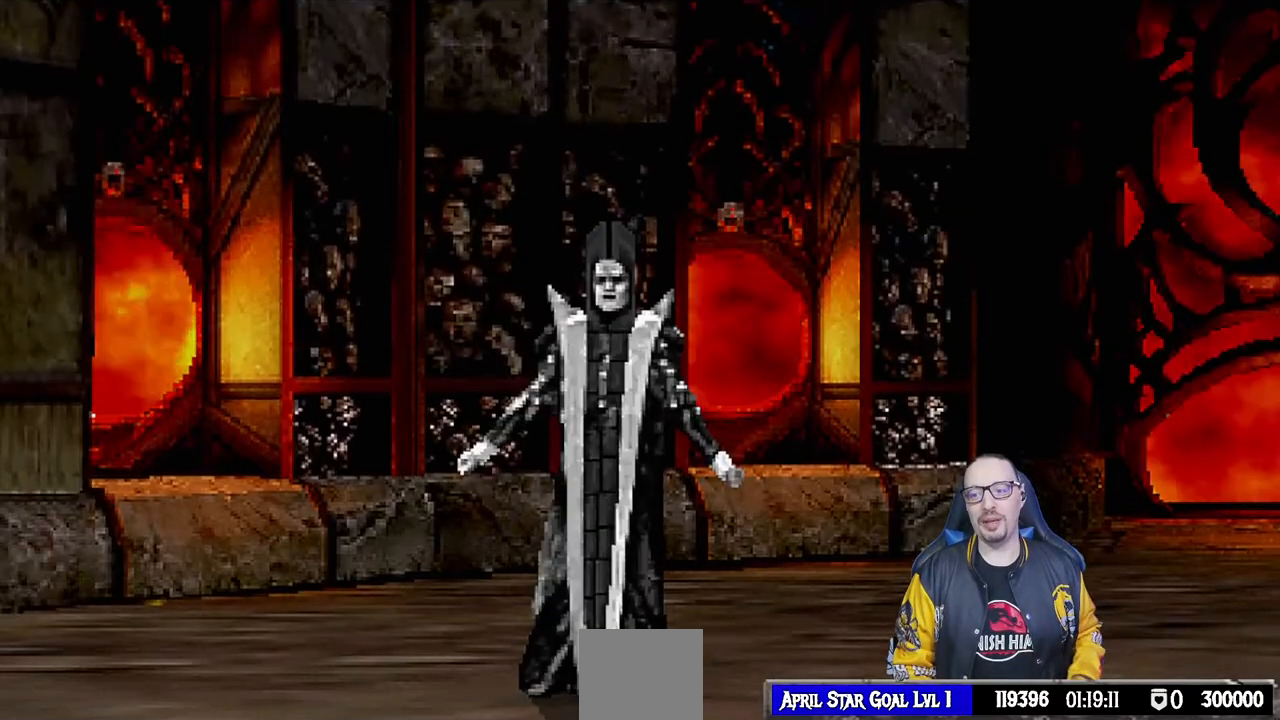
{"buttons": [], "left_stick": "center", "right_stick": "center", "events": []}
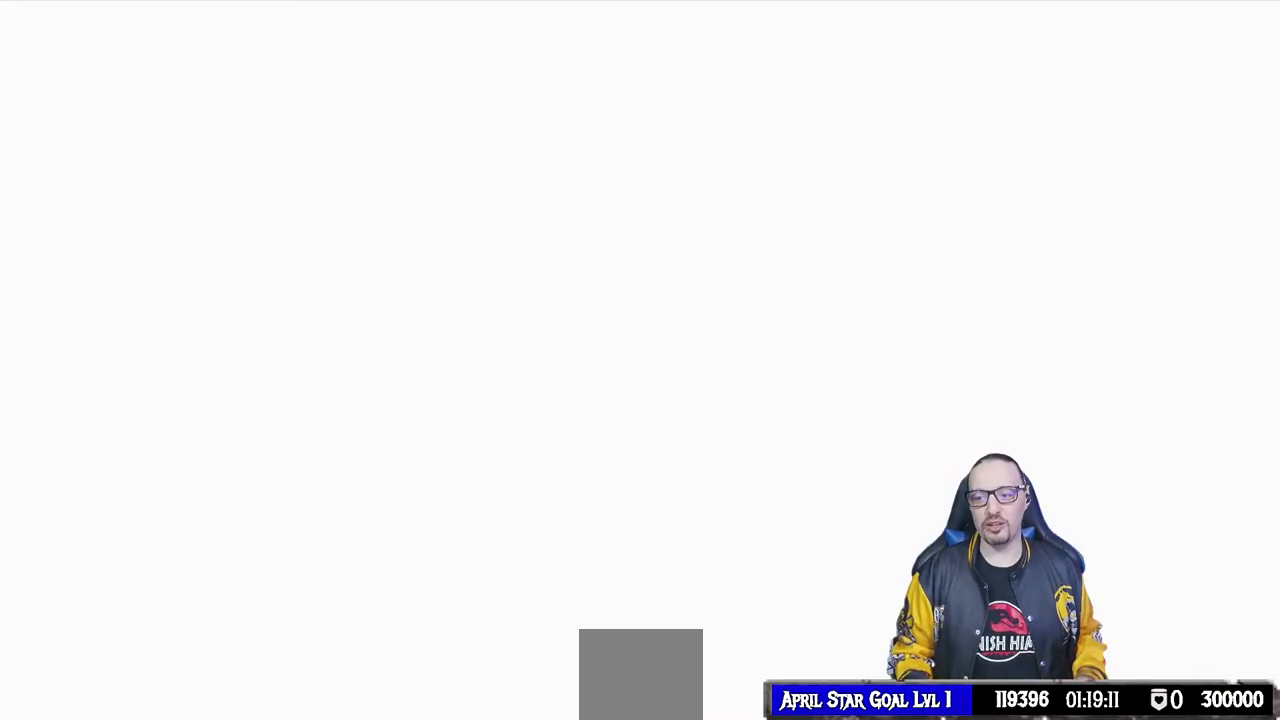
{"buttons": [], "left_stick": "center", "right_stick": "center", "events": []}
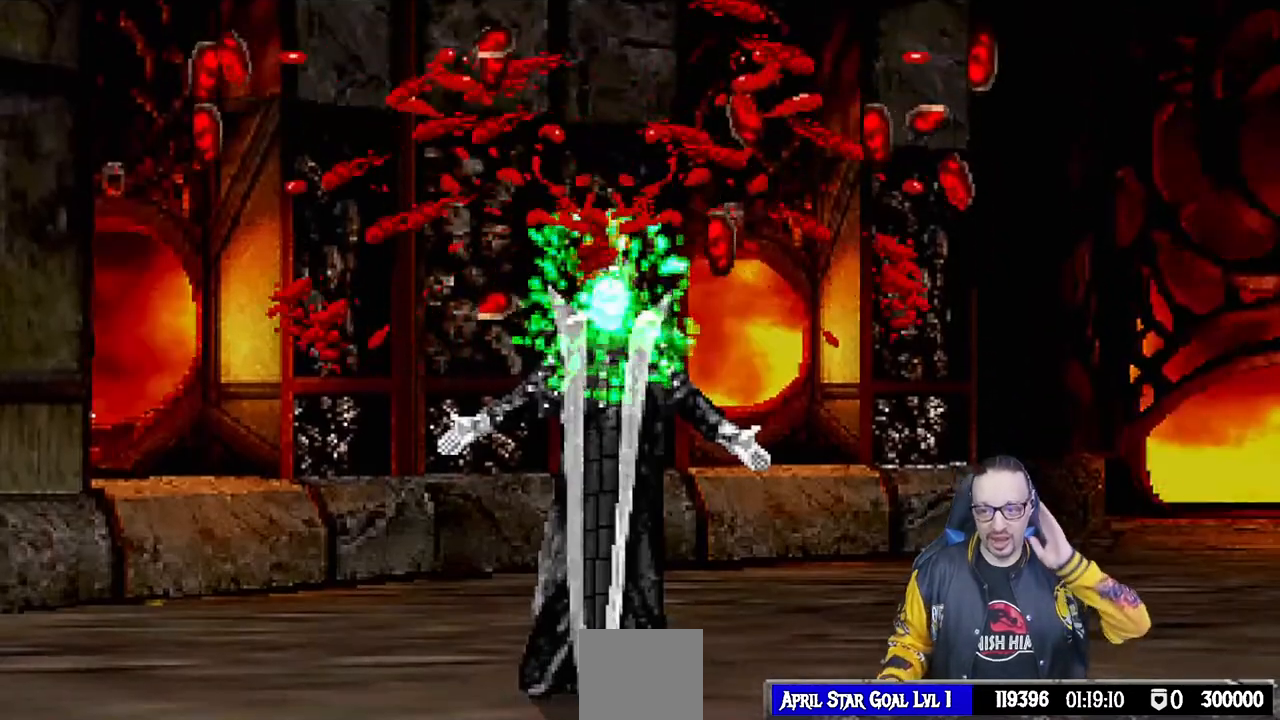
{"buttons": [], "left_stick": "center", "right_stick": "center", "events": []}
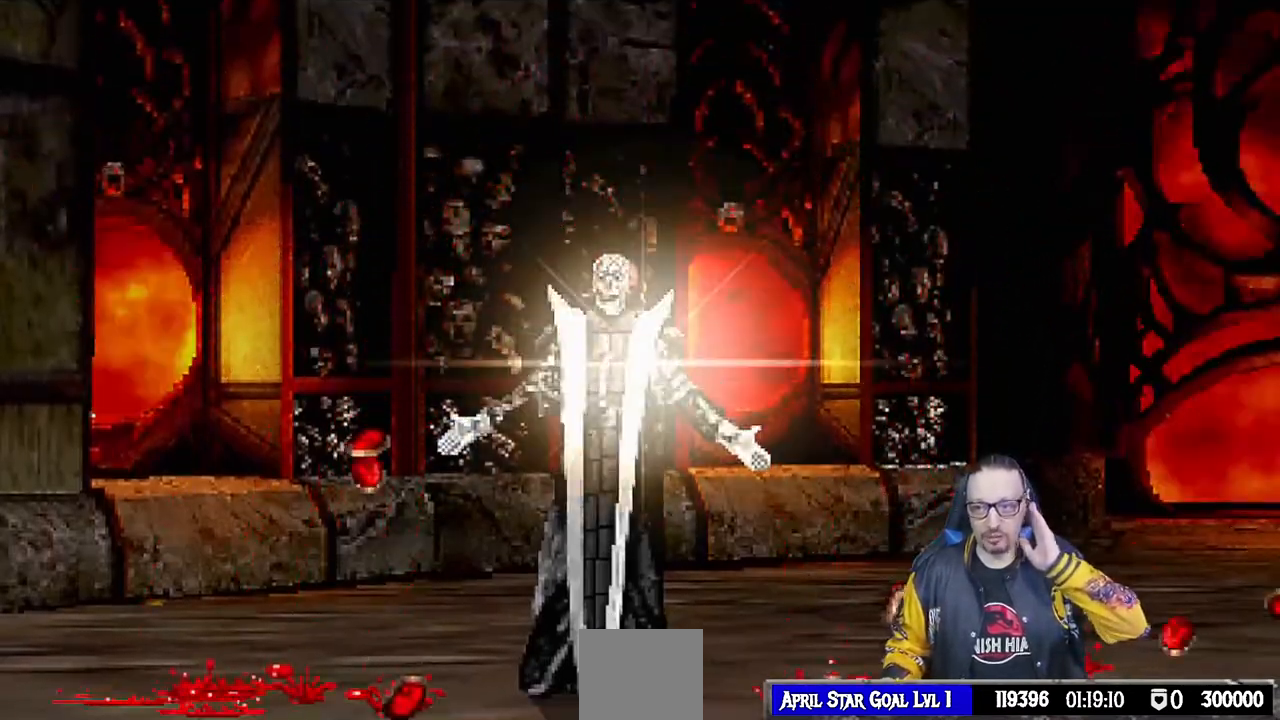
{"buttons": [], "left_stick": "center", "right_stick": "center", "events": []}
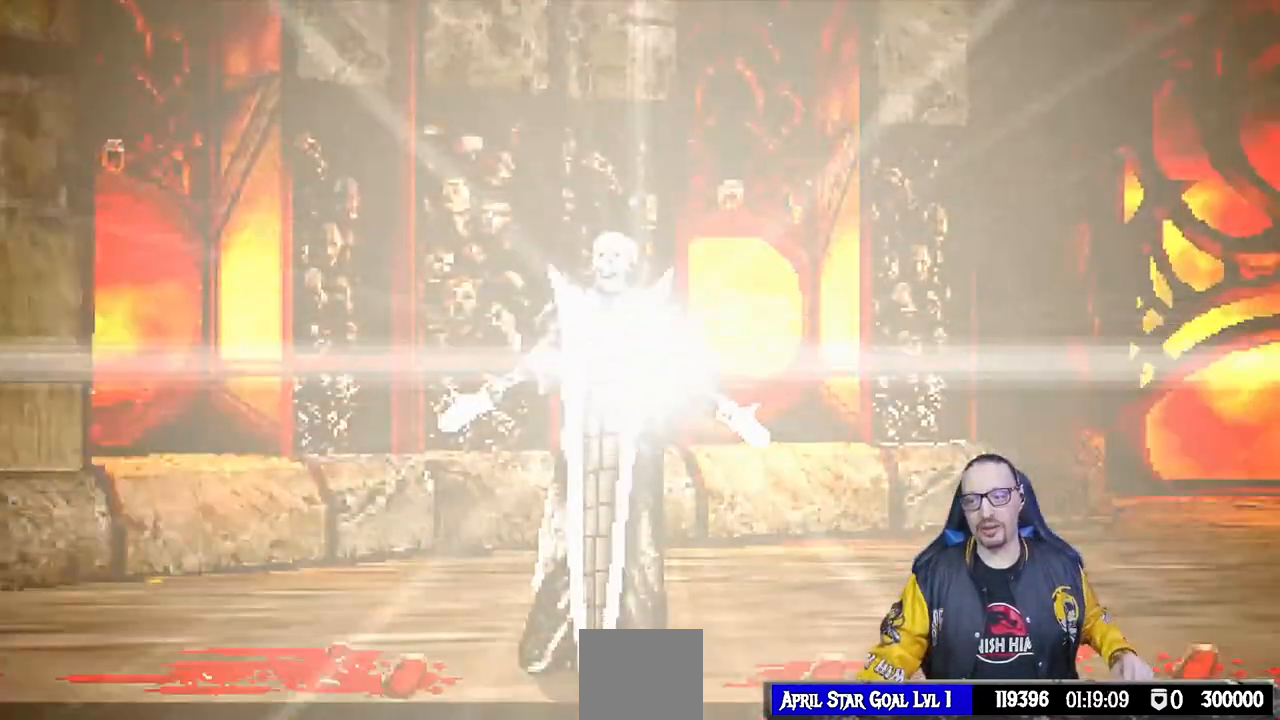
{"buttons": [], "left_stick": "center", "right_stick": "center", "events": []}
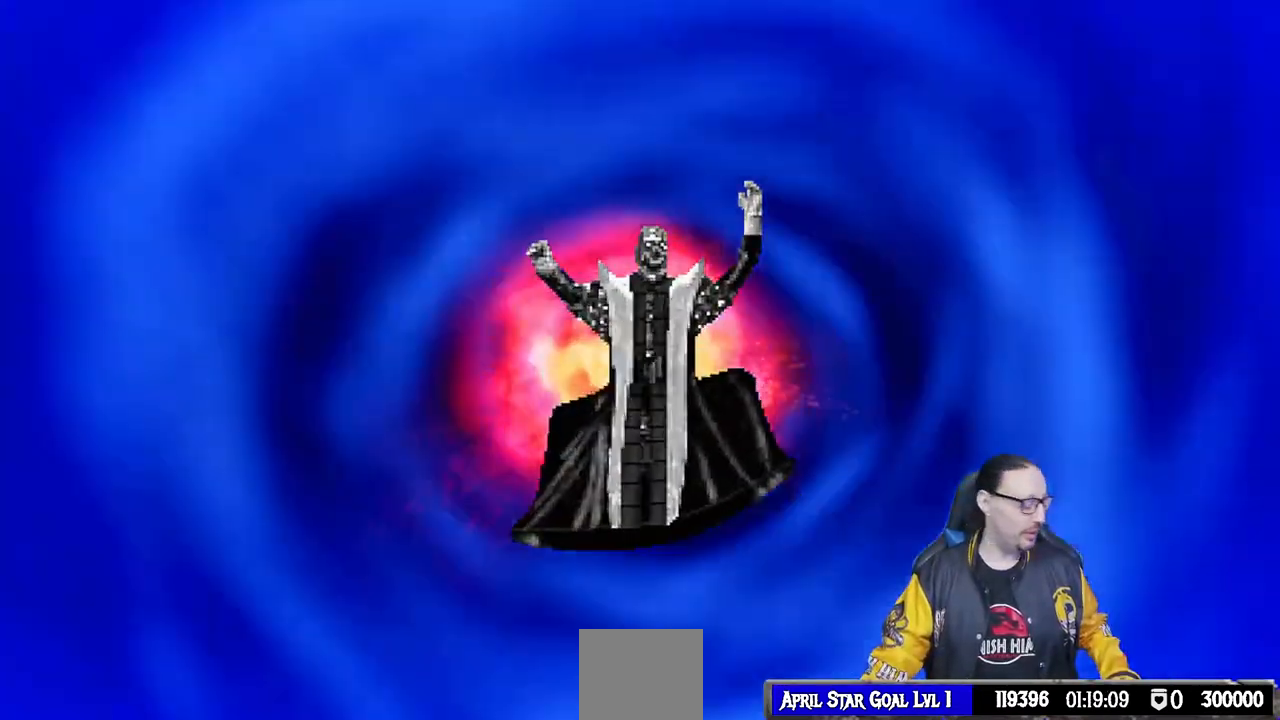
{"buttons": [], "left_stick": "center", "right_stick": "center", "events": []}
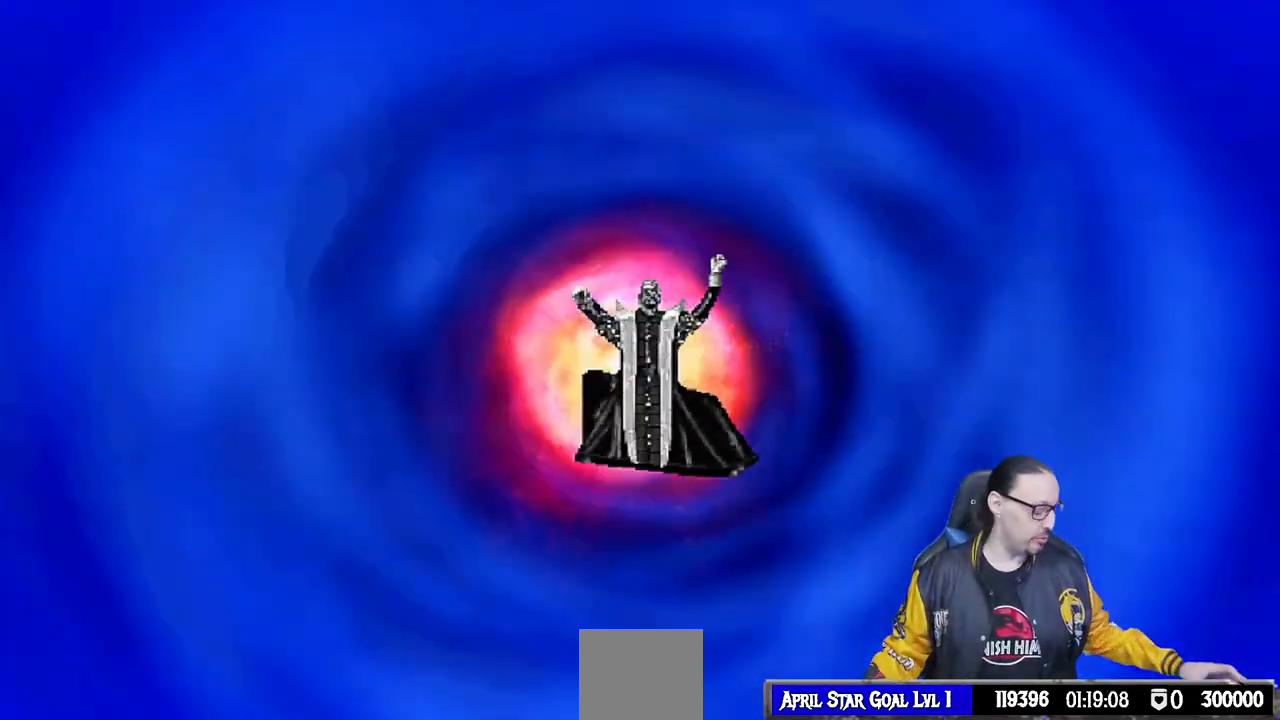
{"buttons": [], "left_stick": "center", "right_stick": "center", "events": []}
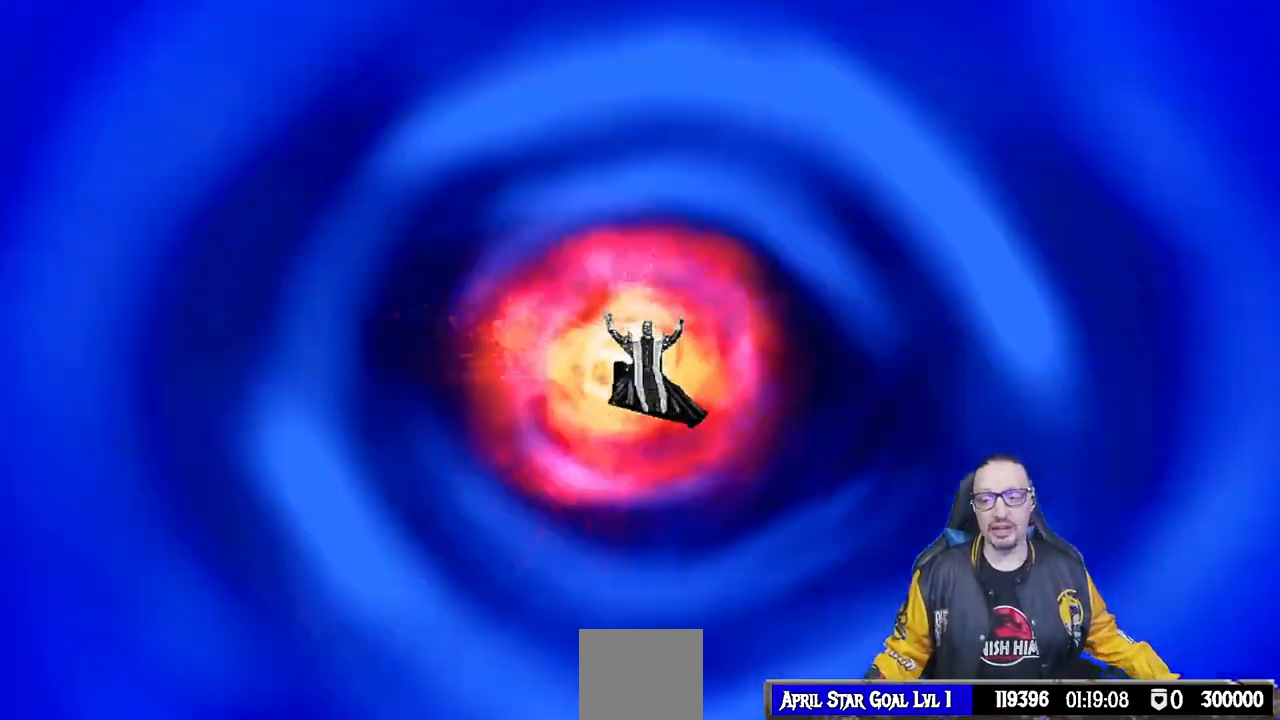
{"buttons": [], "left_stick": "center", "right_stick": "center", "events": [[183, "CIRCLE", "down"], [250, "CIRCLE", "up"], [350, "CIRCLE", "down"], [450, "CIRCLE", "up"]]}
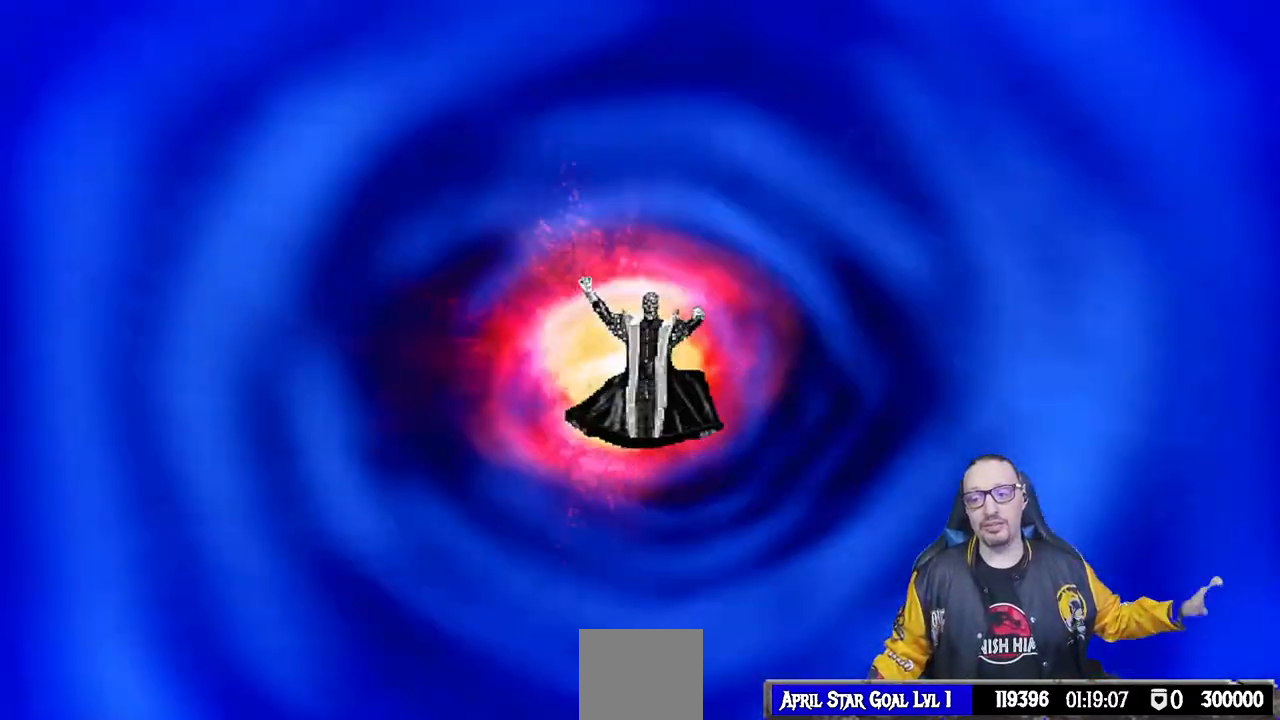
{"buttons": [], "left_stick": "center", "right_stick": "center"}
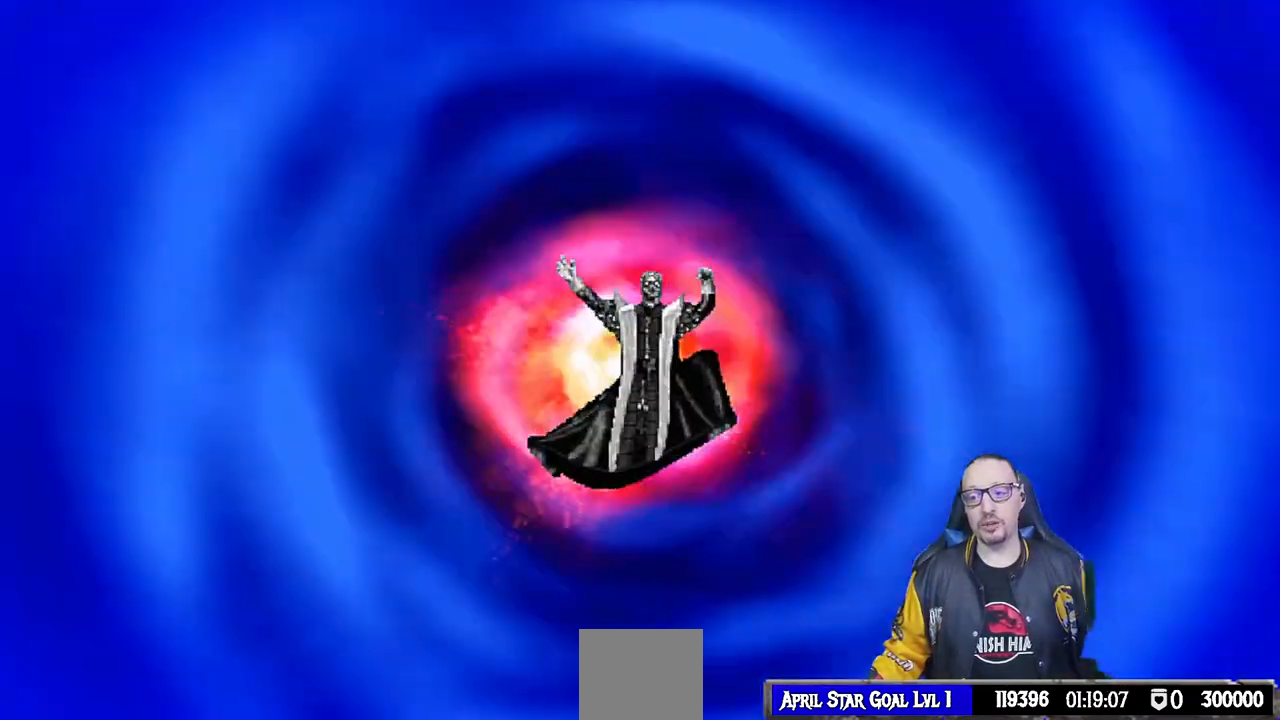
{"buttons": [], "left_stick": "center", "right_stick": "center", "events": []}
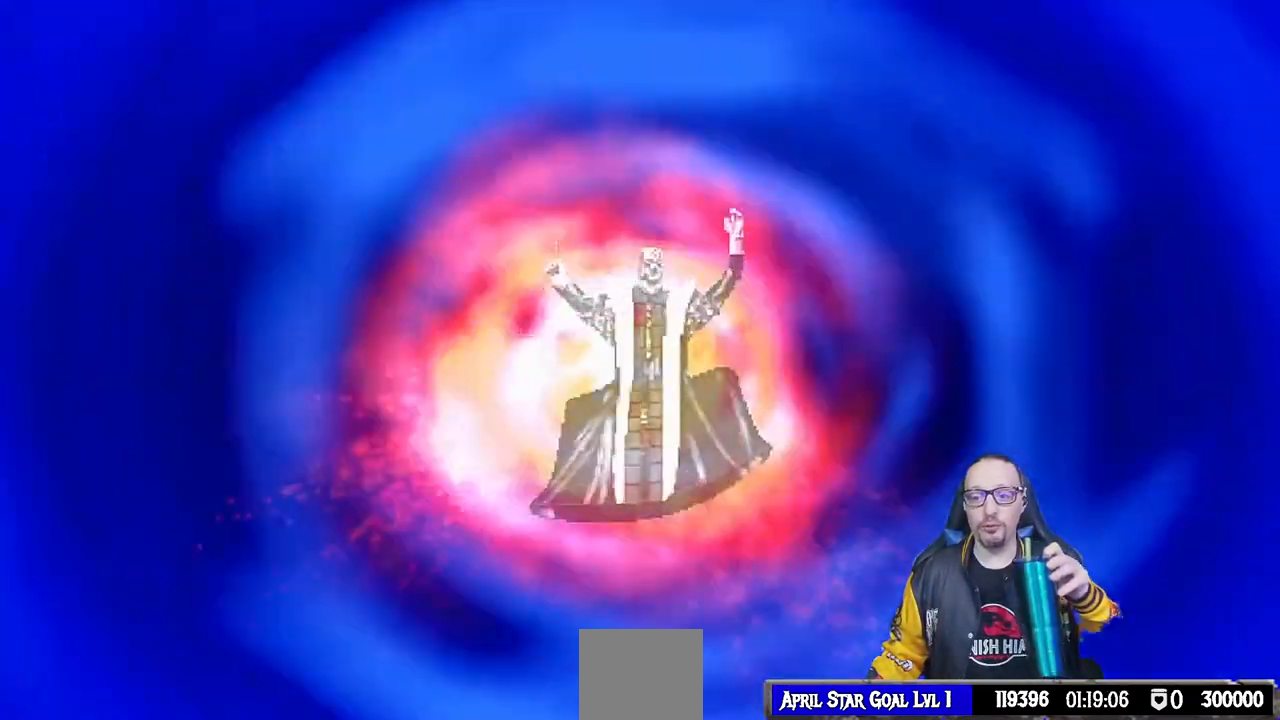
{"buttons": [], "left_stick": "down", "right_stick": "down", "events": [[450, "left_stick", "down"], [450, "right_stick", "down"]]}
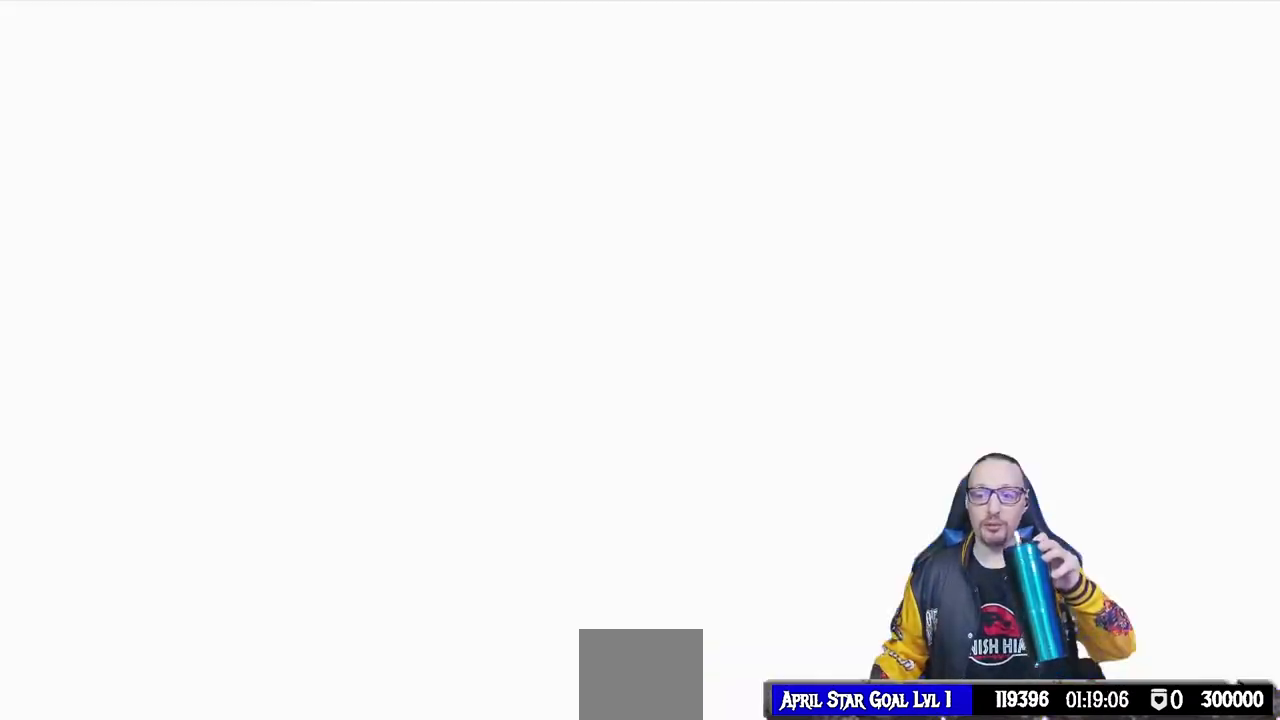
{"buttons": [], "left_stick": "center", "right_stick": "center", "events": [[117, "left_stick", "center"], [133, "right_stick", "center"]]}